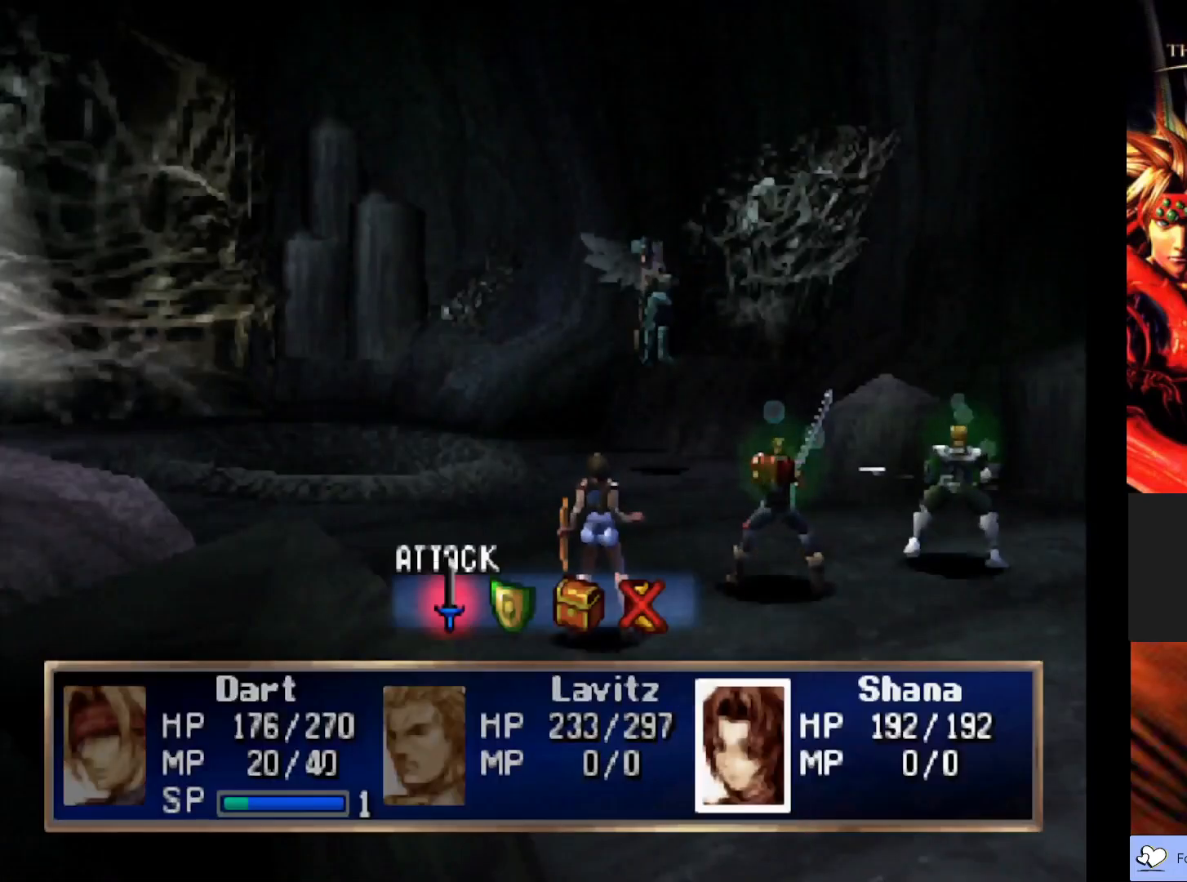
Gameplay with a controller (PlayStation layout); each line is a JSON object with the inputs held at the frame after it. "events" lists button and stick changes between this image and that frame as [ms after this image, input, new state], when the widget could be followed in between. Not read: right_stick.
{"buttons": [], "left_stick": "center", "events": [[250, "CROSS", "down"], [417, "CROSS", "up"]]}
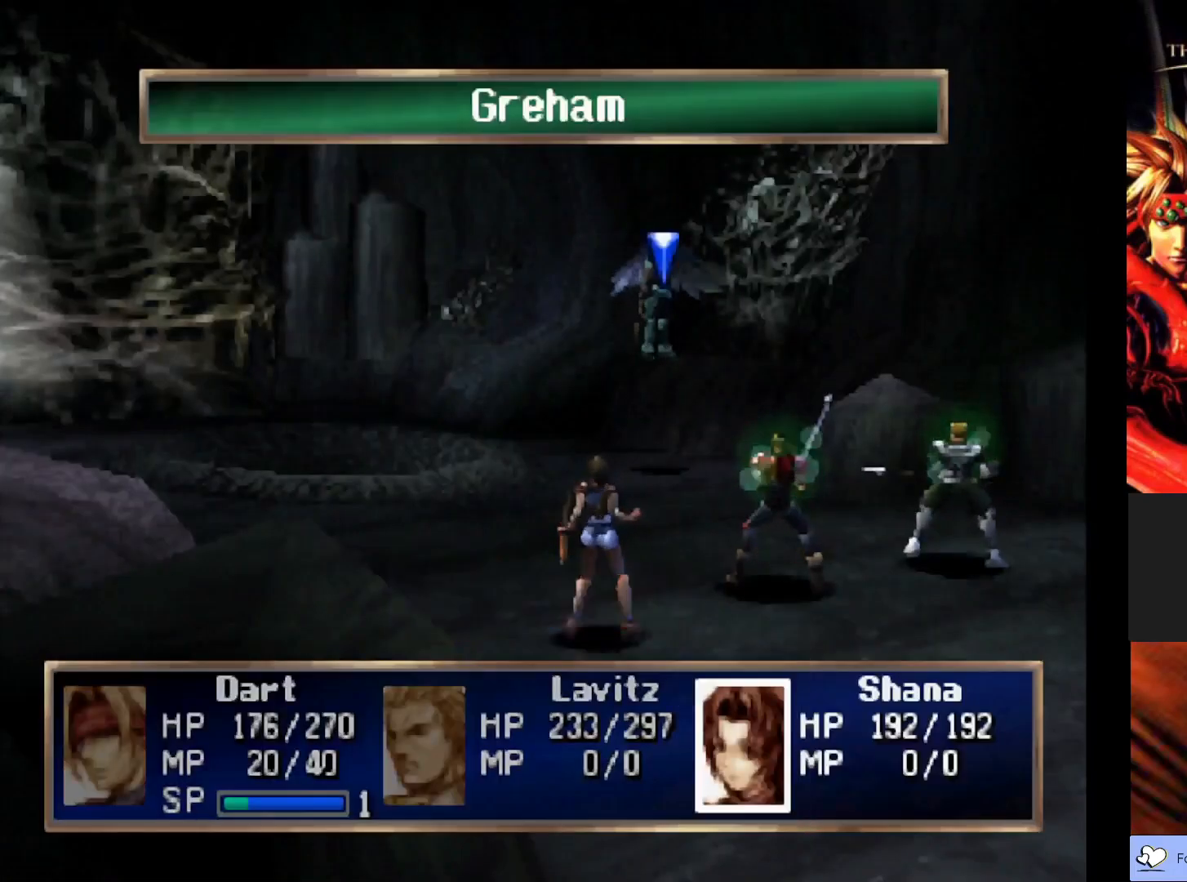
{"buttons": [], "left_stick": "center", "events": []}
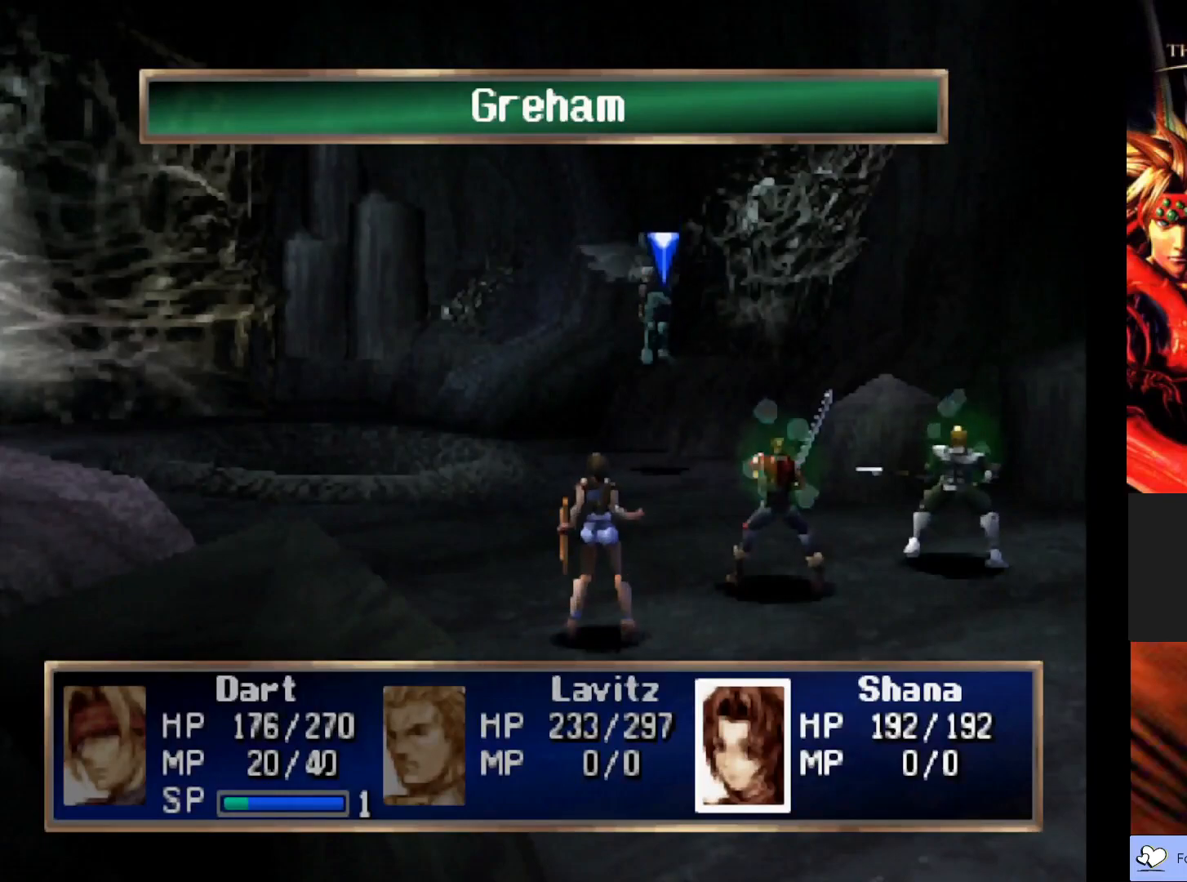
{"buttons": [], "left_stick": "center", "events": [[33, "CIRCLE", "down"], [150, "CIRCLE", "up"], [317, "DPAD_RIGHT", "down"], [417, "DPAD_RIGHT", "up"]]}
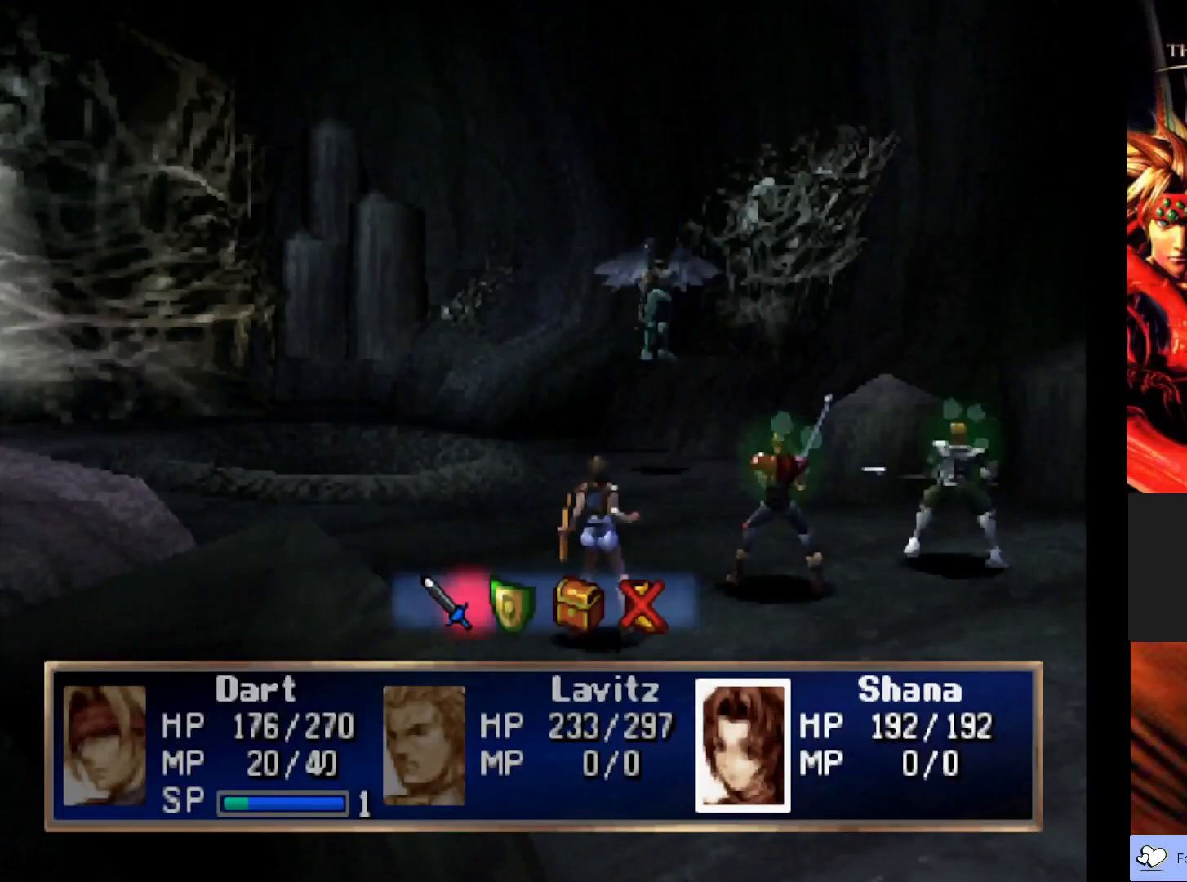
{"buttons": [], "left_stick": "center", "events": [[17, "CROSS", "down"], [150, "CROSS", "up"]]}
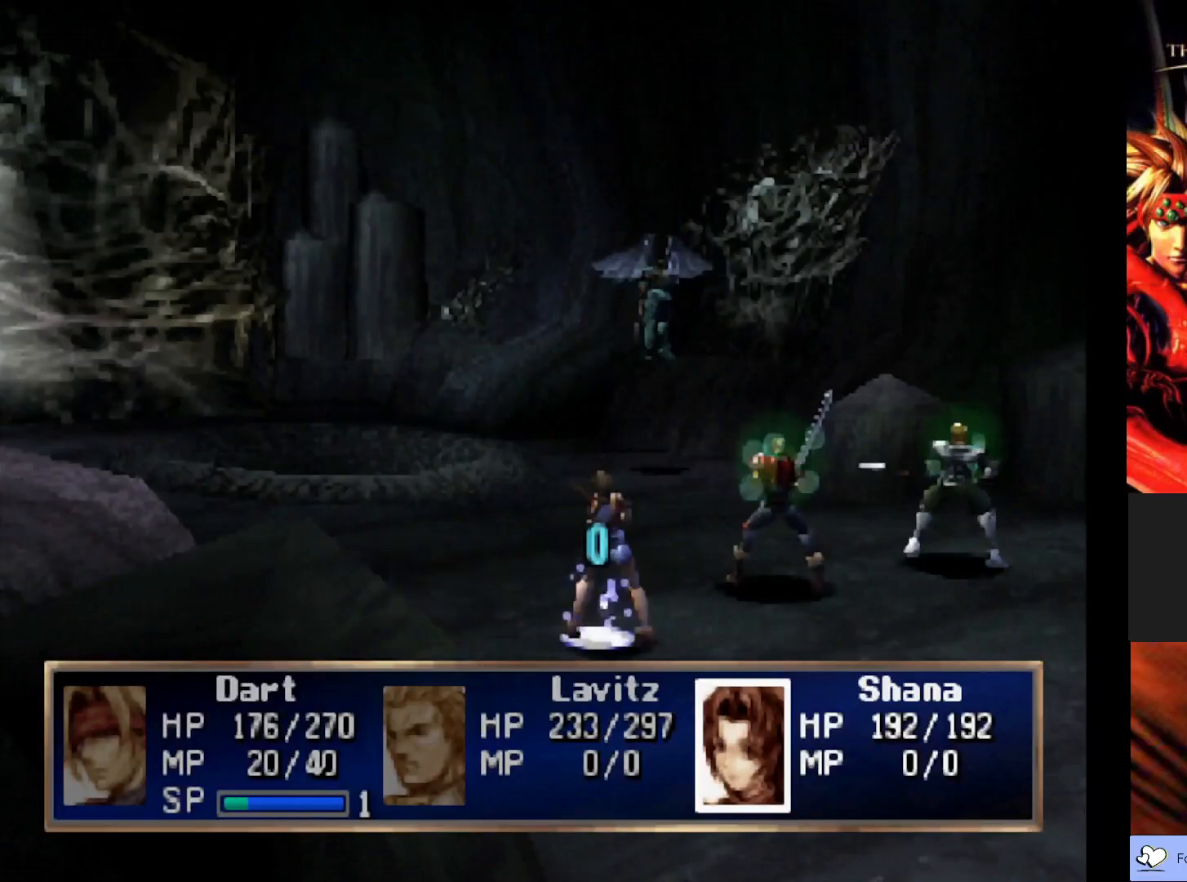
{"buttons": [], "left_stick": "center", "events": []}
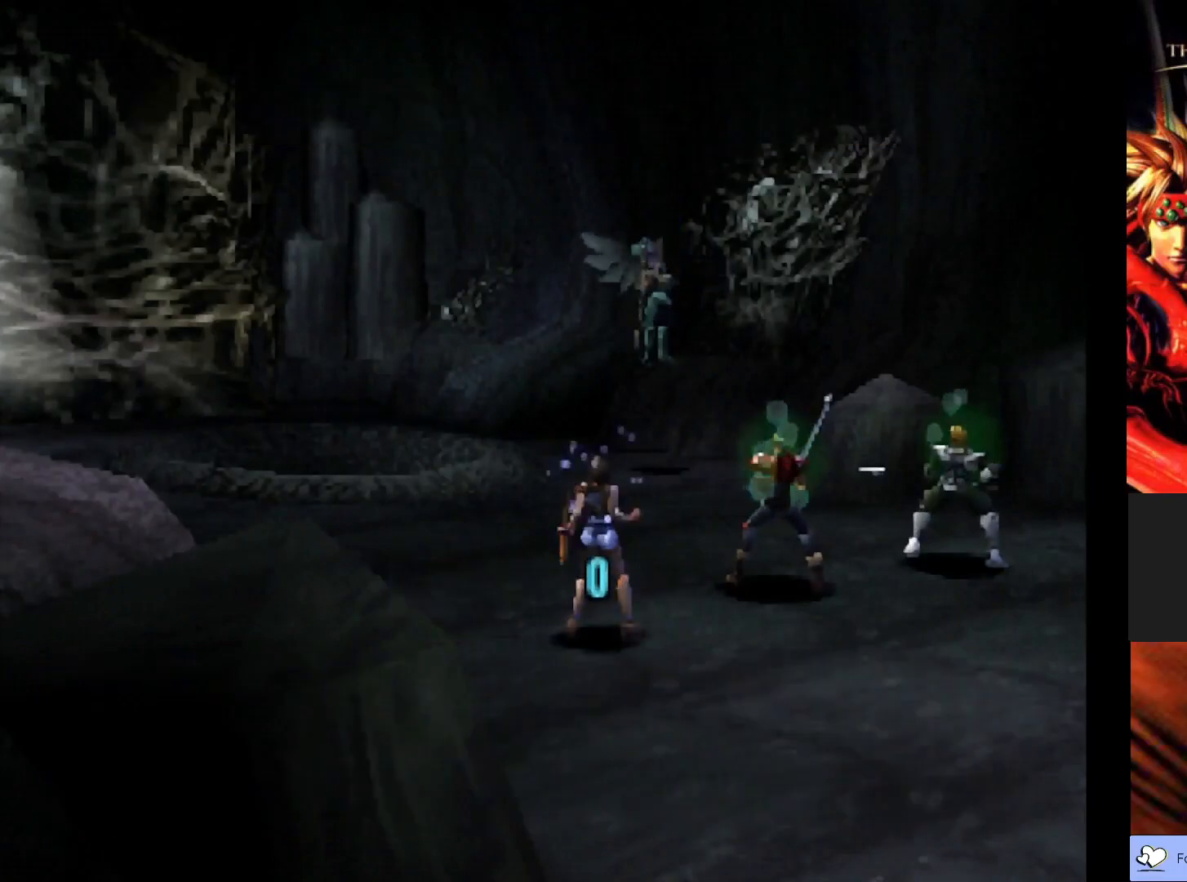
{"buttons": [], "left_stick": "center", "events": []}
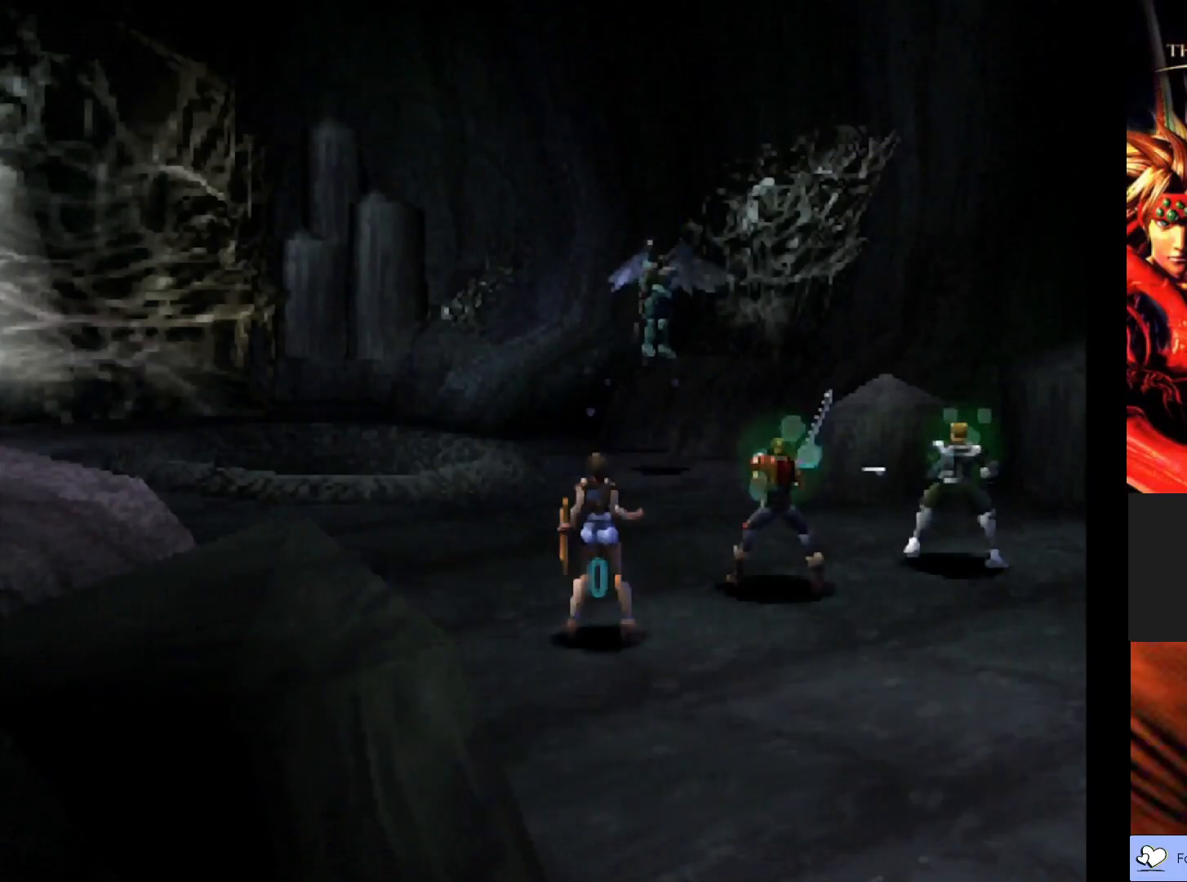
{"buttons": [], "left_stick": "center", "events": []}
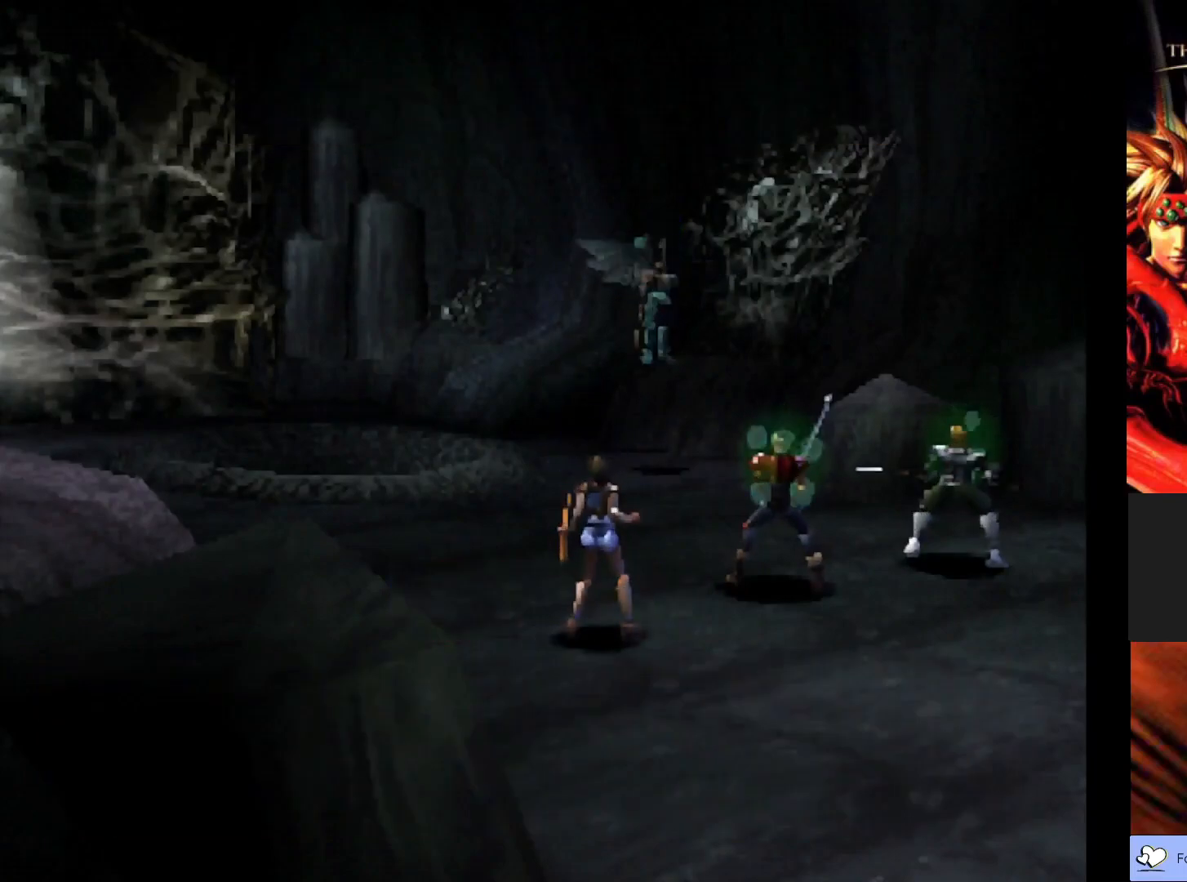
{"buttons": [], "left_stick": "center", "events": []}
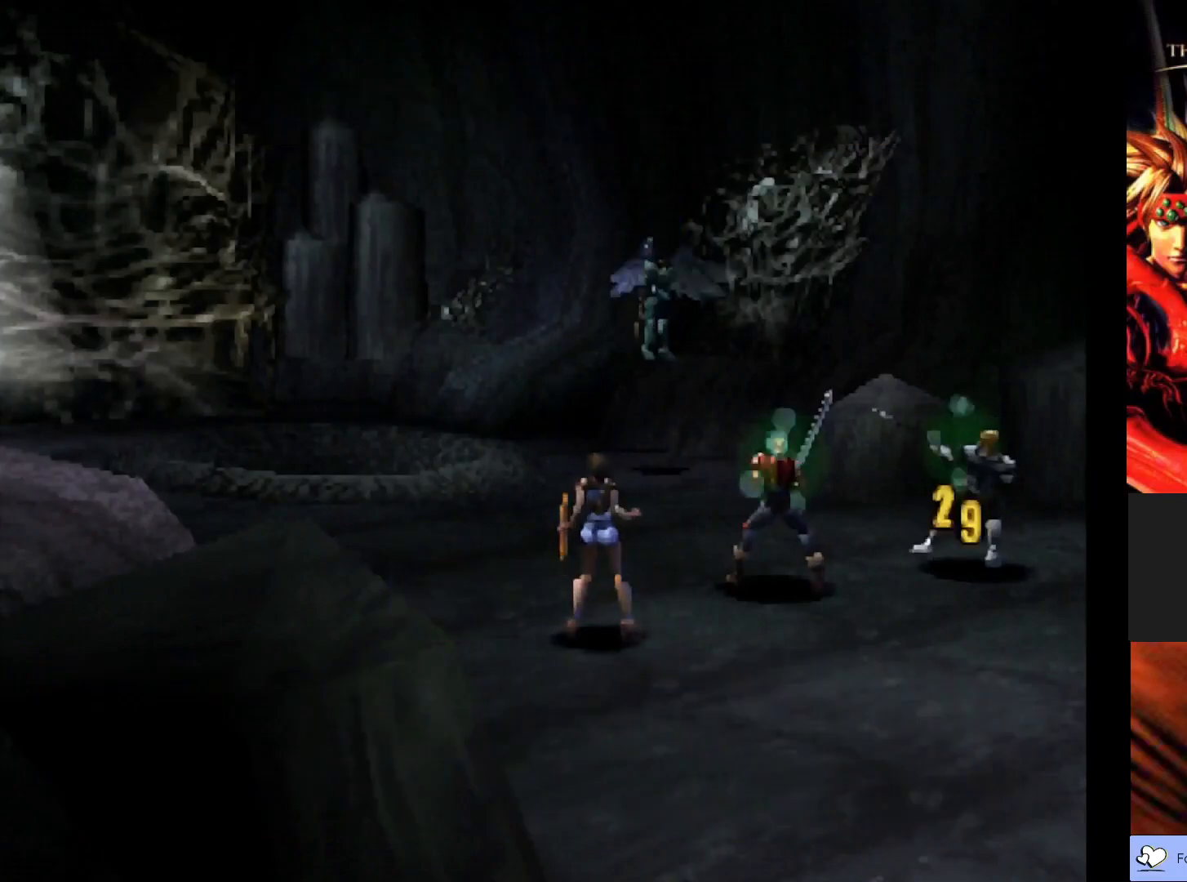
{"buttons": [], "left_stick": "center", "events": []}
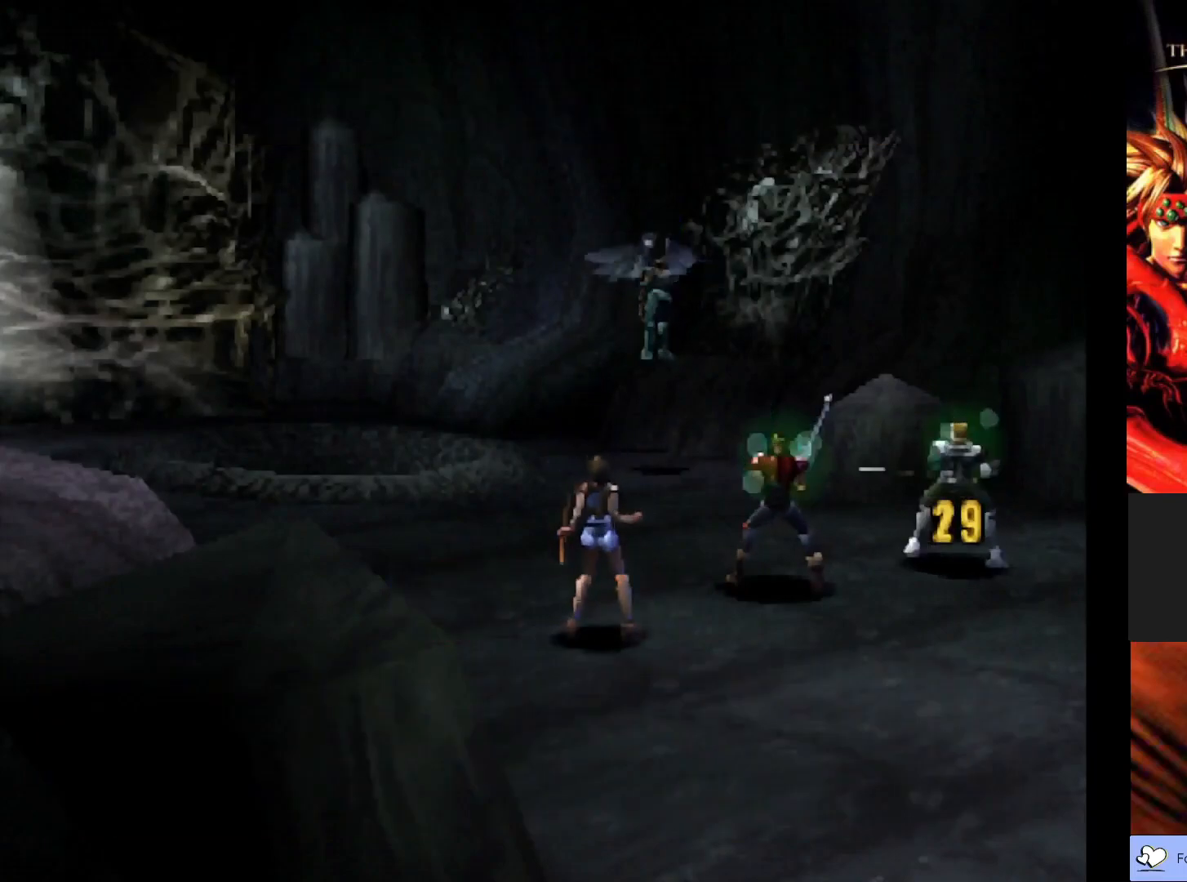
{"buttons": ["CROSS"], "left_stick": "center", "events": [[467, "CROSS", "down"]]}
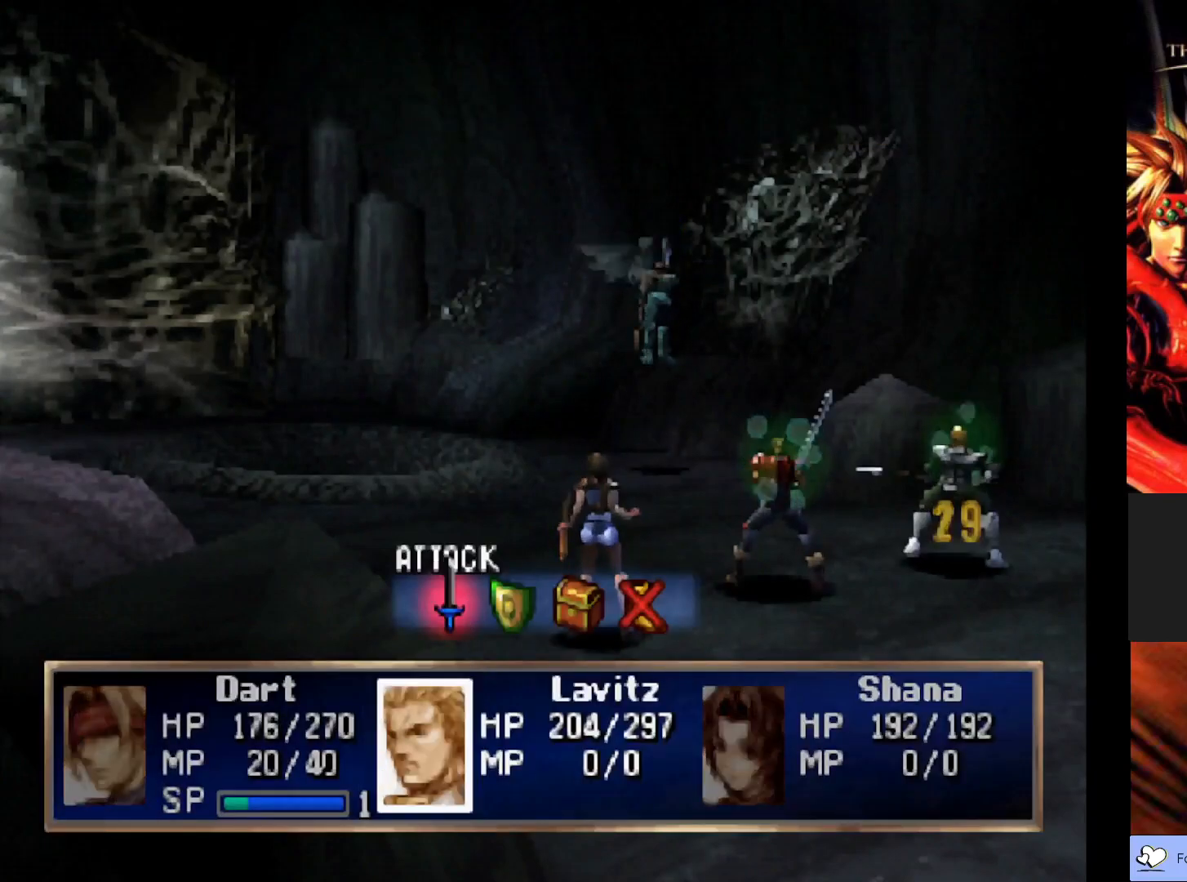
{"buttons": ["CROSS"], "left_stick": "center", "events": [[150, "CROSS", "up"], [400, "CROSS", "down"]]}
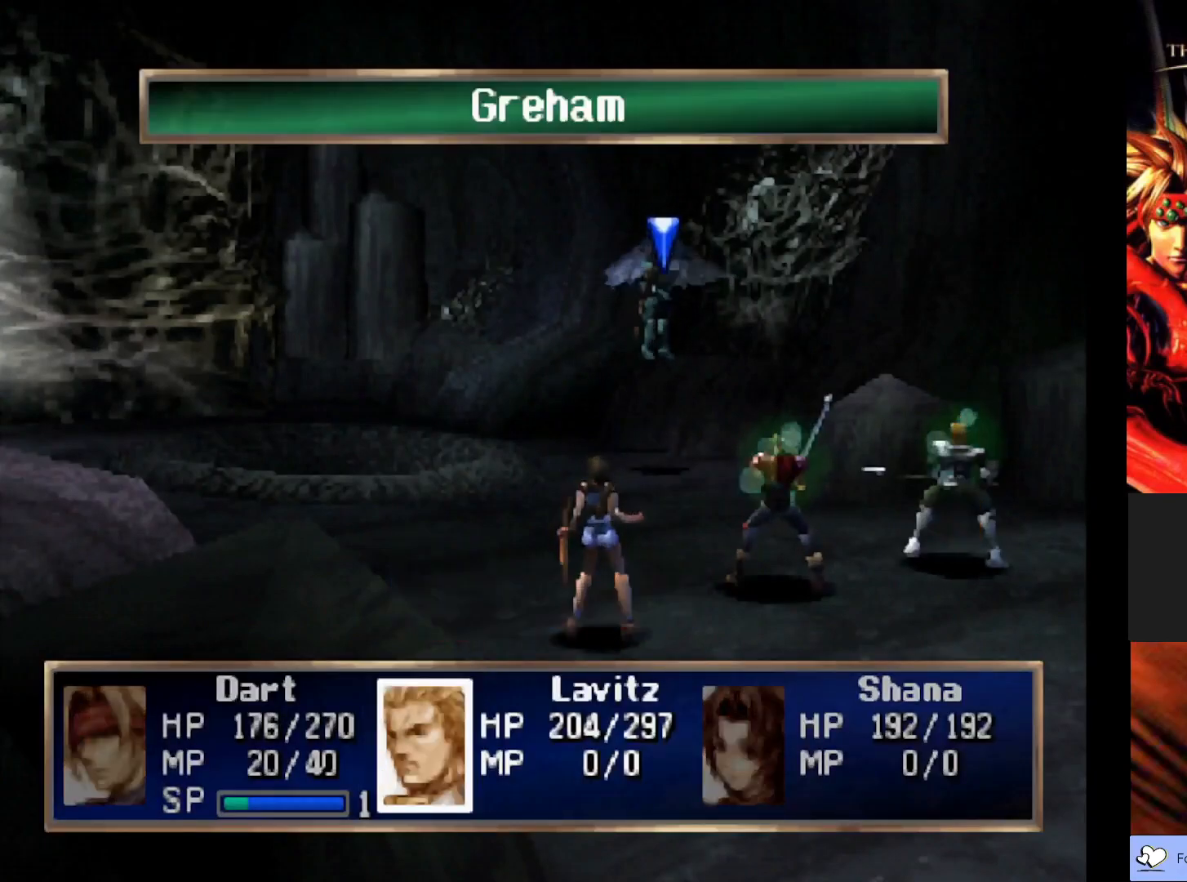
{"buttons": [], "left_stick": "center", "events": [[67, "CROSS", "up"]]}
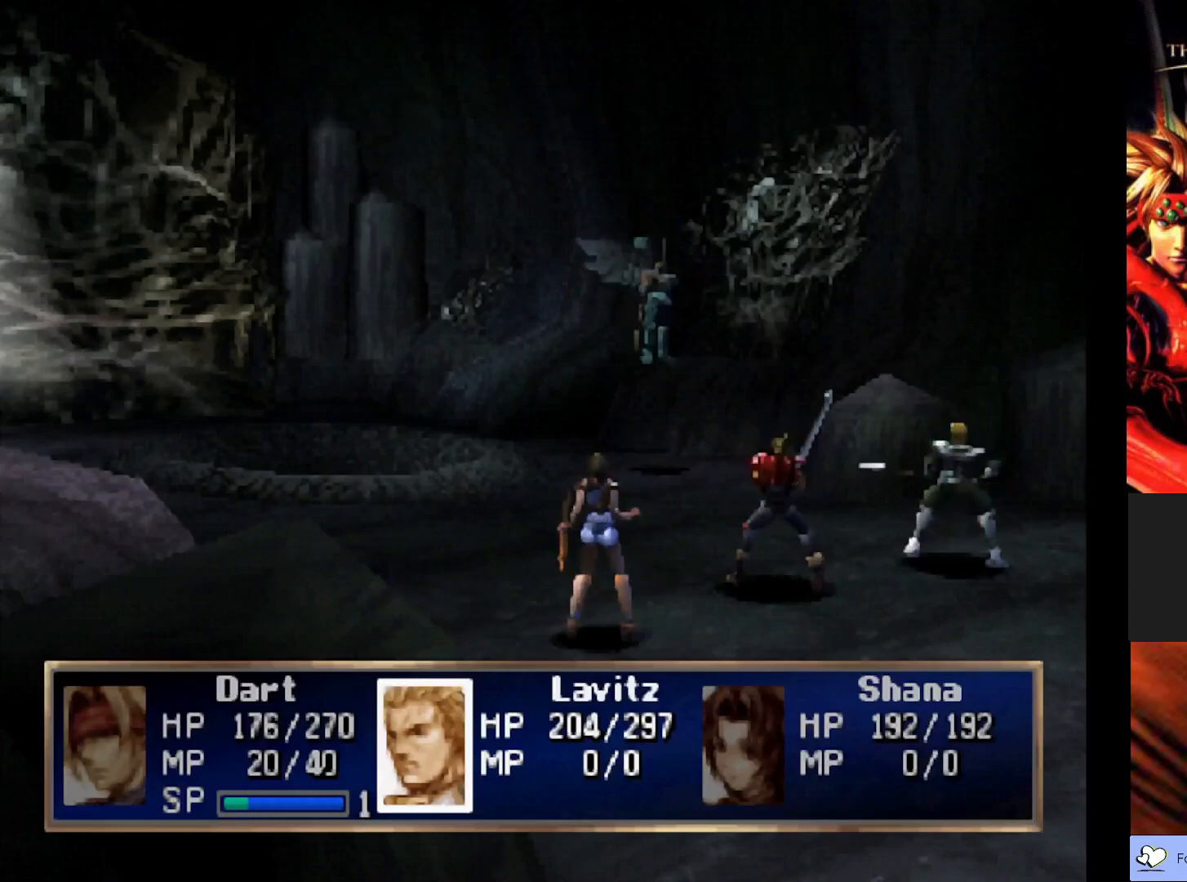
{"buttons": [], "left_stick": "center", "events": []}
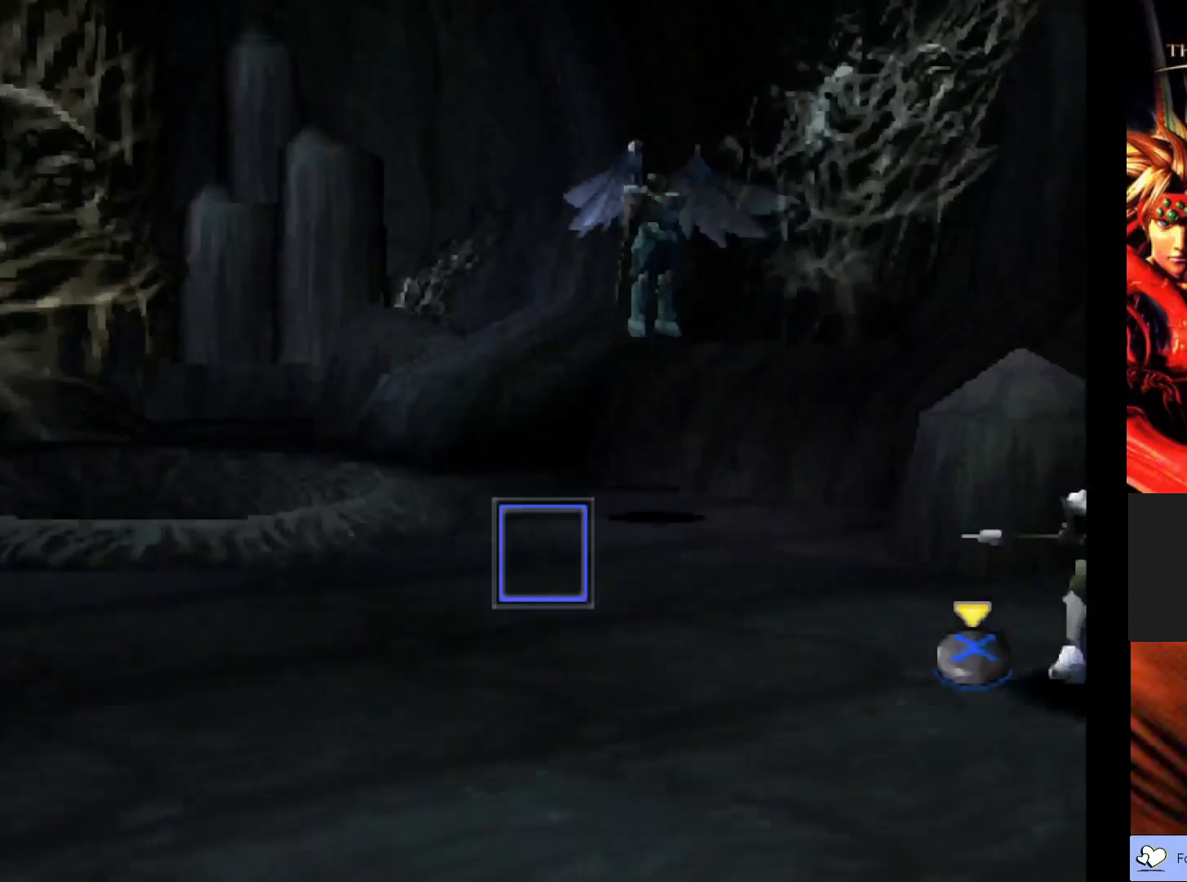
{"buttons": [], "left_stick": "center", "events": []}
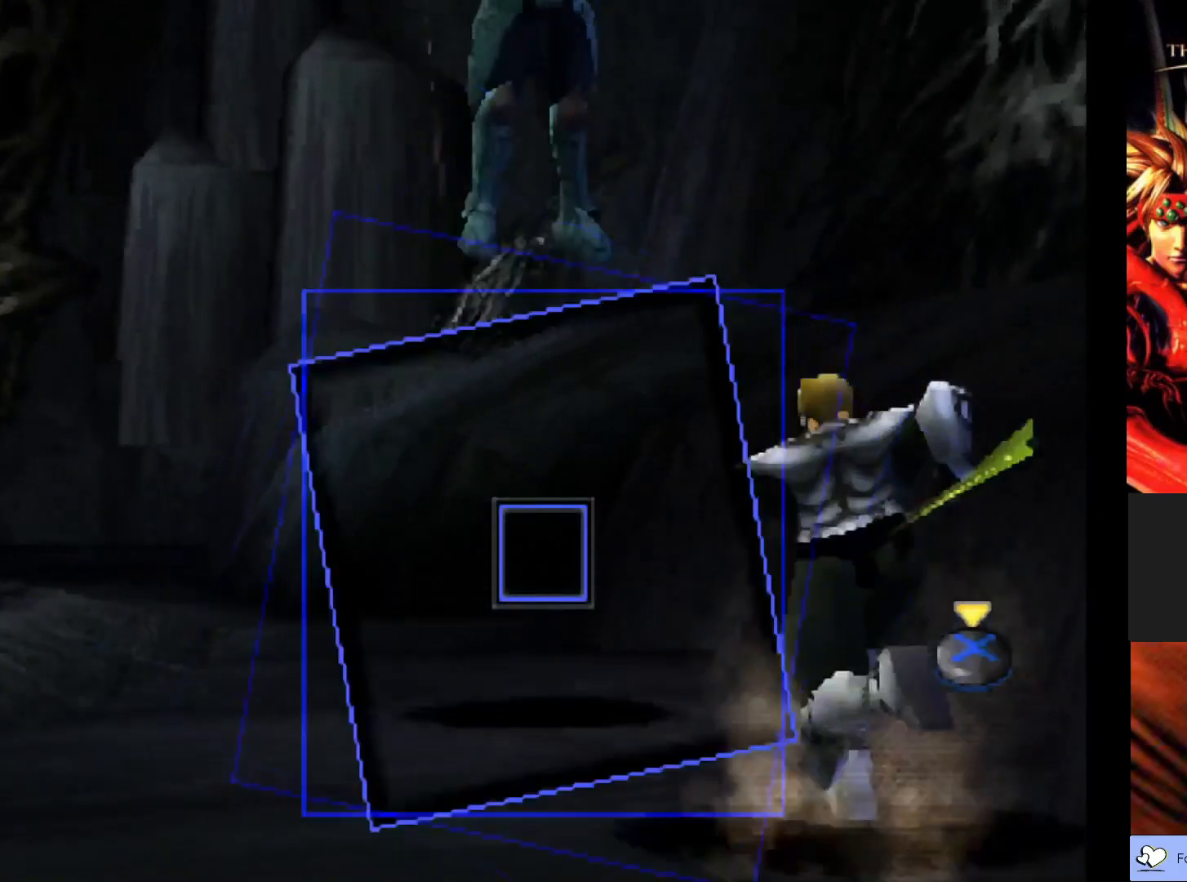
{"buttons": [], "left_stick": "center", "events": [[167, "CROSS", "down"], [367, "CROSS", "up"]]}
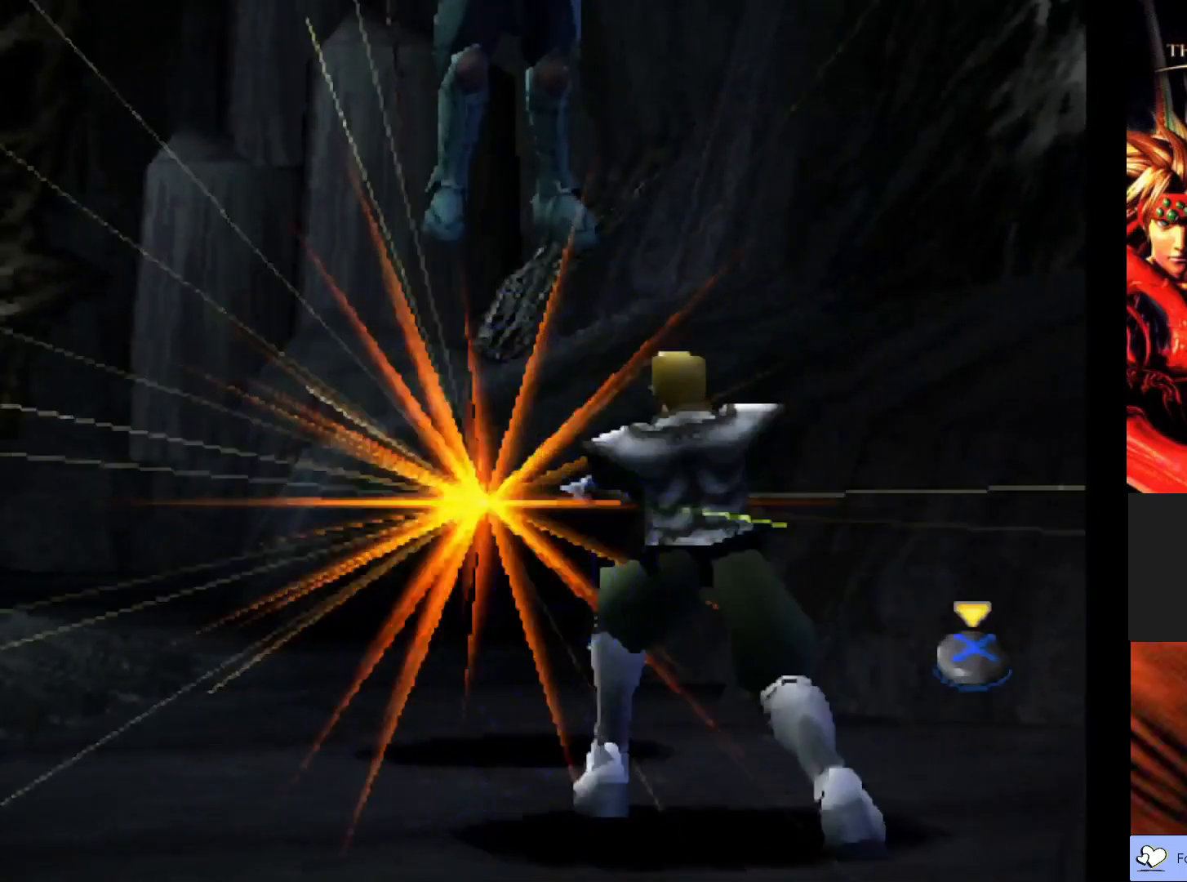
{"buttons": [], "left_stick": "center", "events": []}
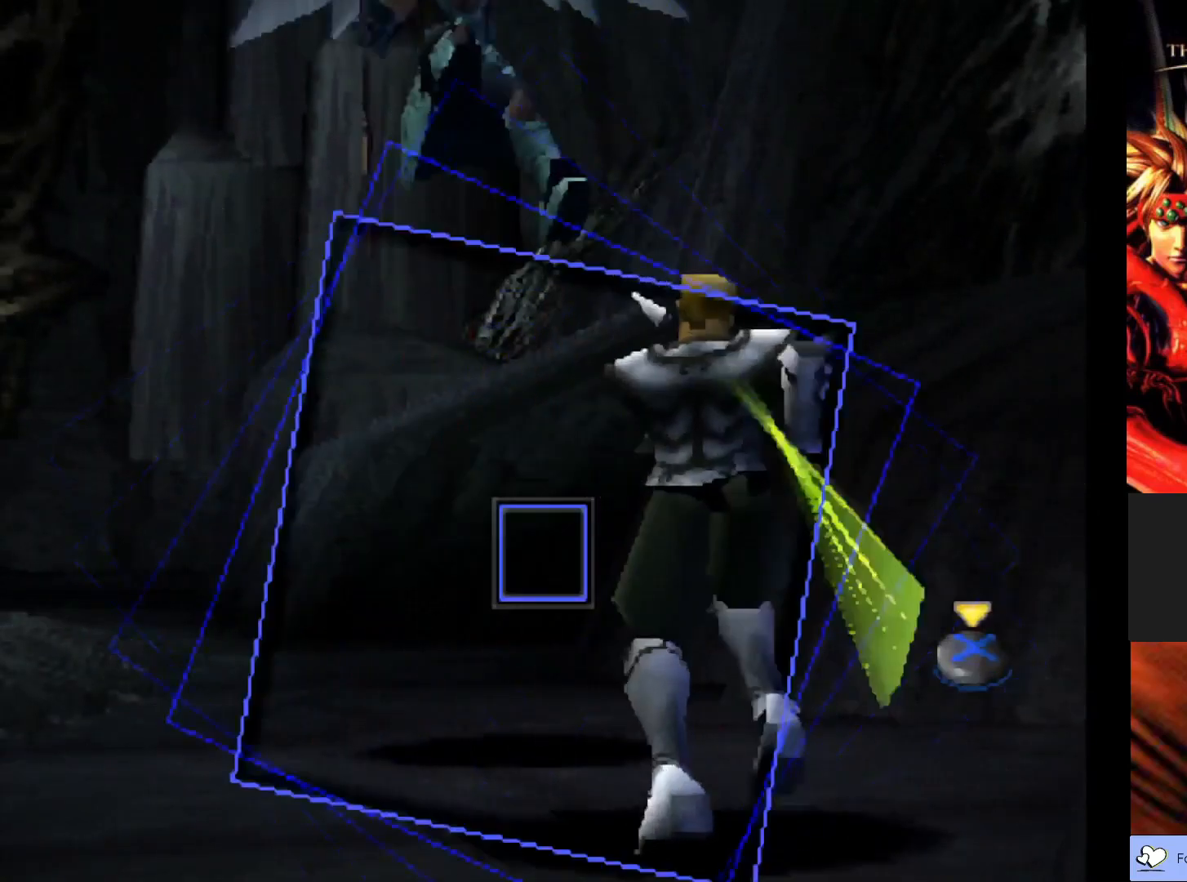
{"buttons": [], "left_stick": "center", "events": [[283, "CROSS", "down"], [467, "CROSS", "up"]]}
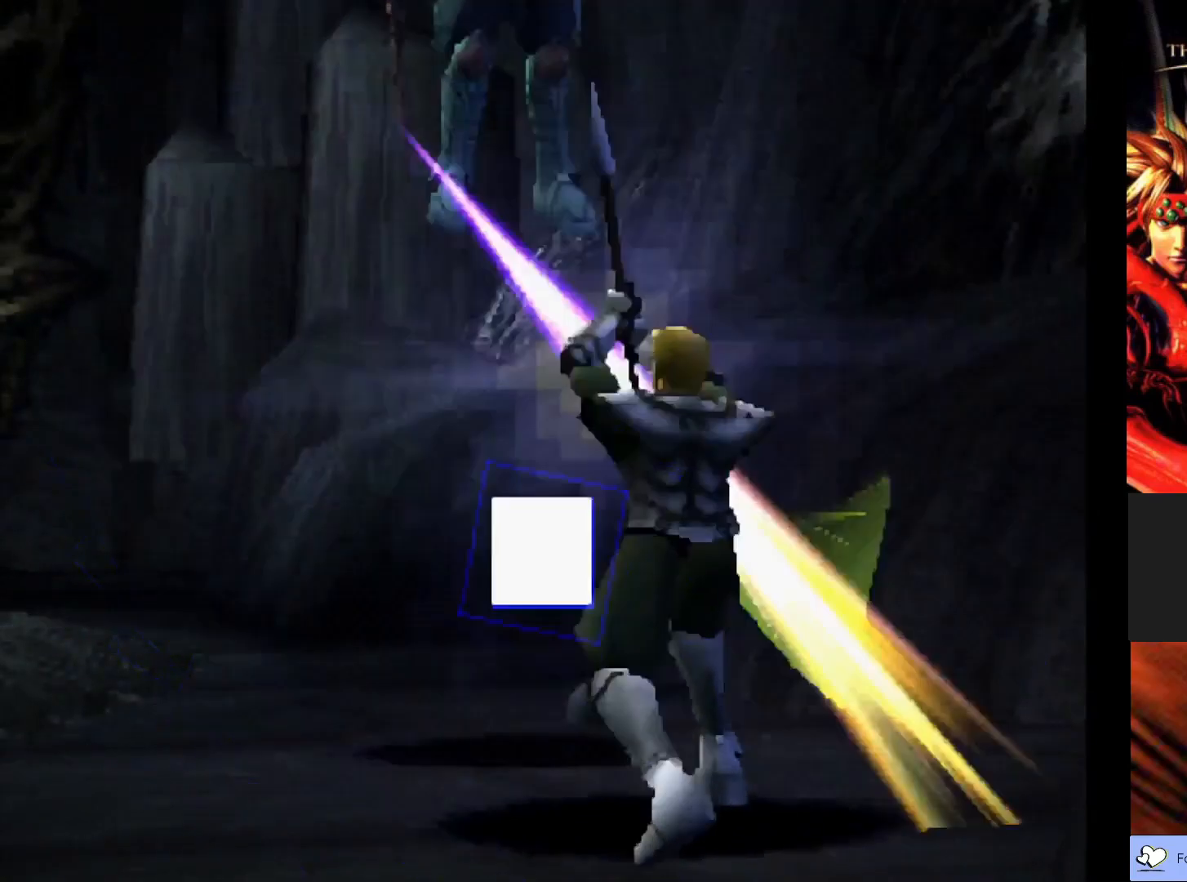
{"buttons": [], "left_stick": "center", "events": []}
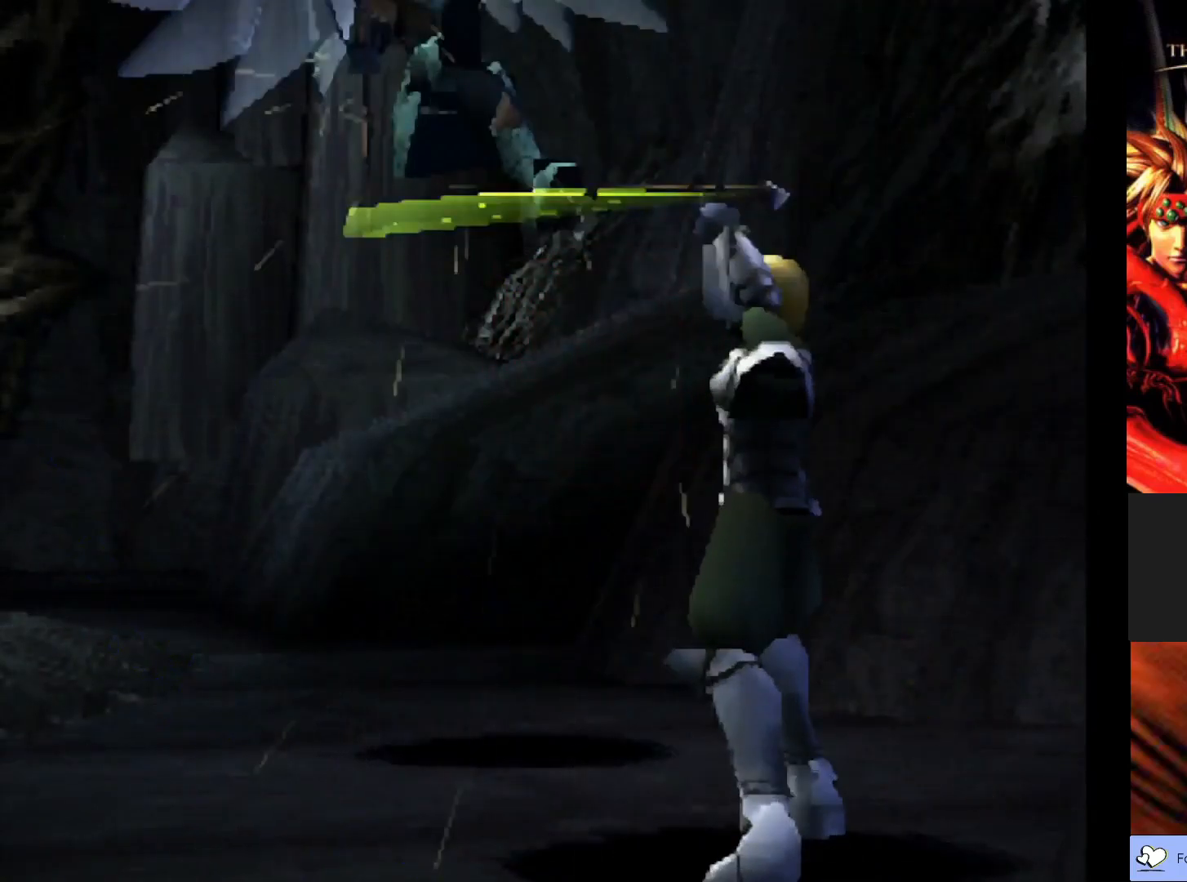
{"buttons": [], "left_stick": "center", "events": []}
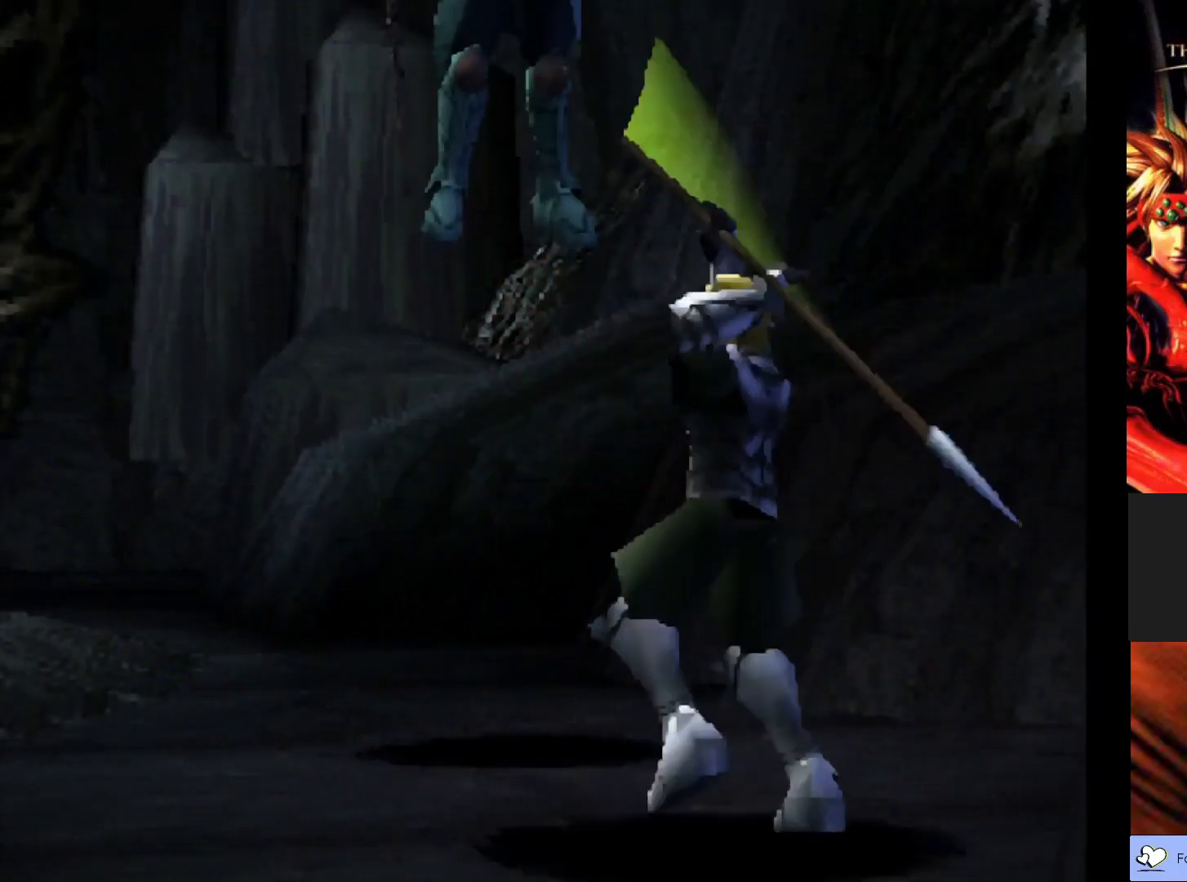
{"buttons": [], "left_stick": "center", "events": []}
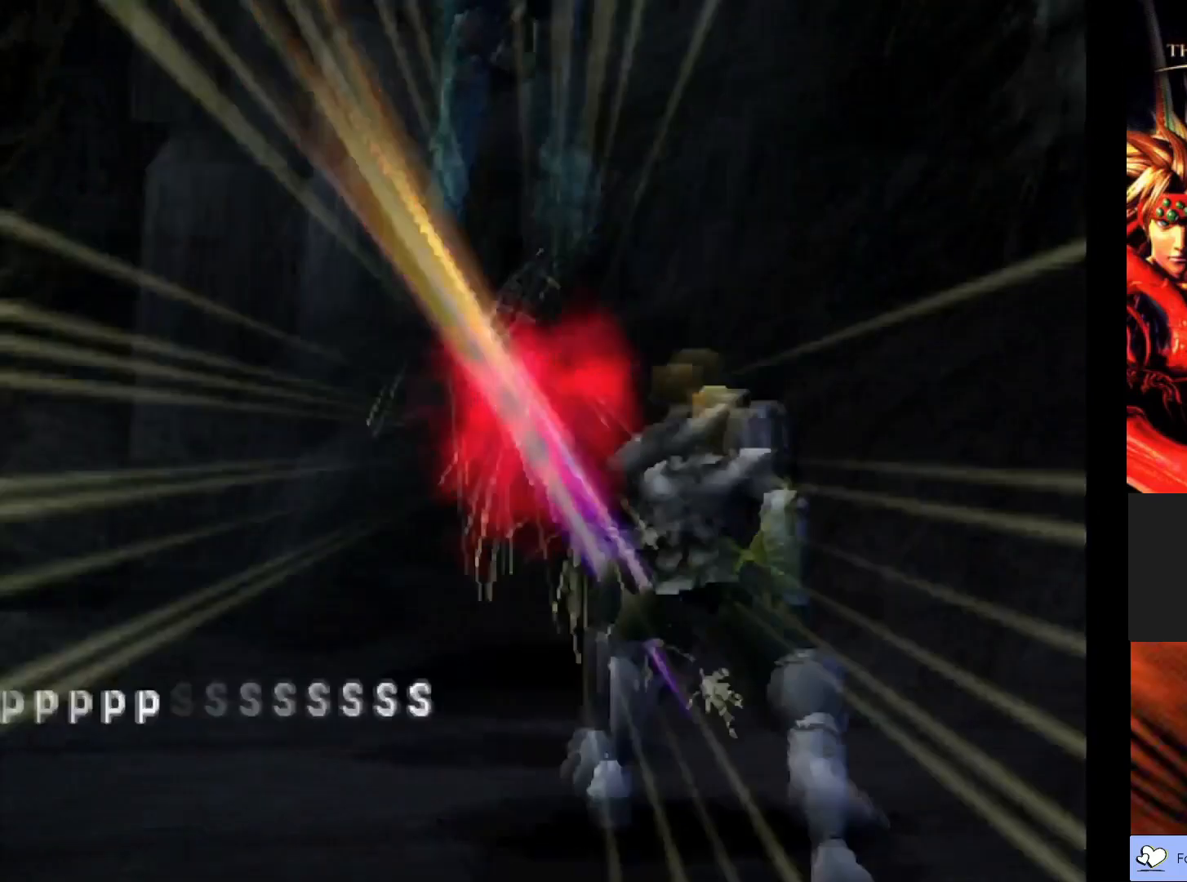
{"buttons": [], "left_stick": "center", "events": []}
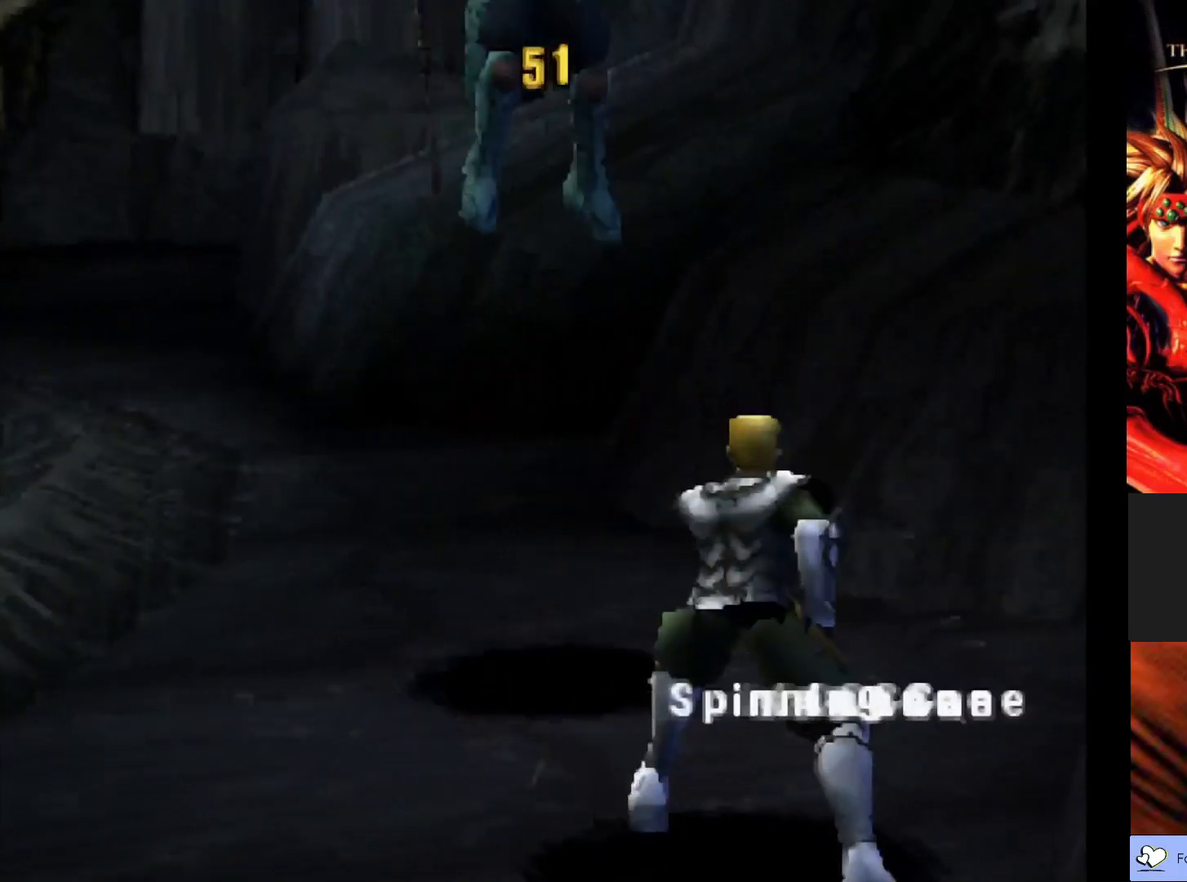
{"buttons": [], "left_stick": "center", "events": []}
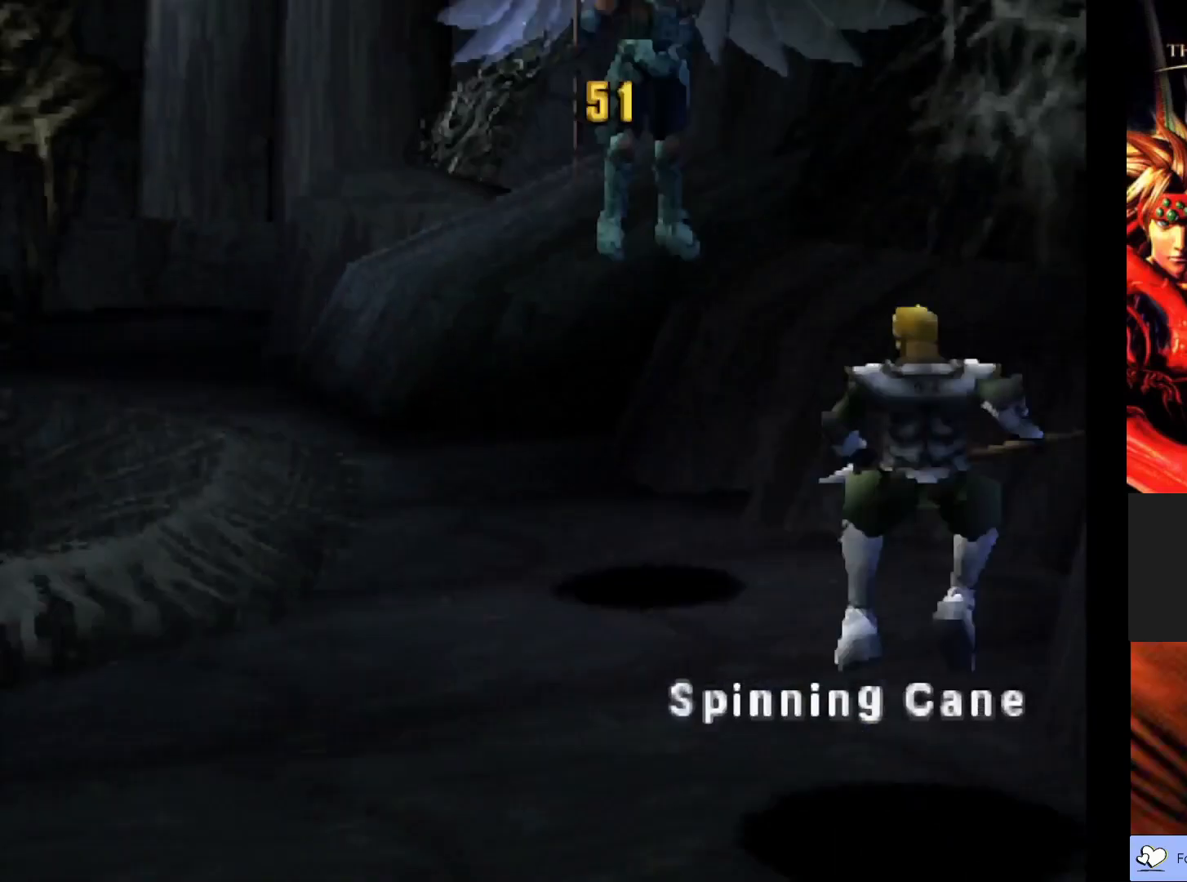
{"buttons": [], "left_stick": "center", "events": []}
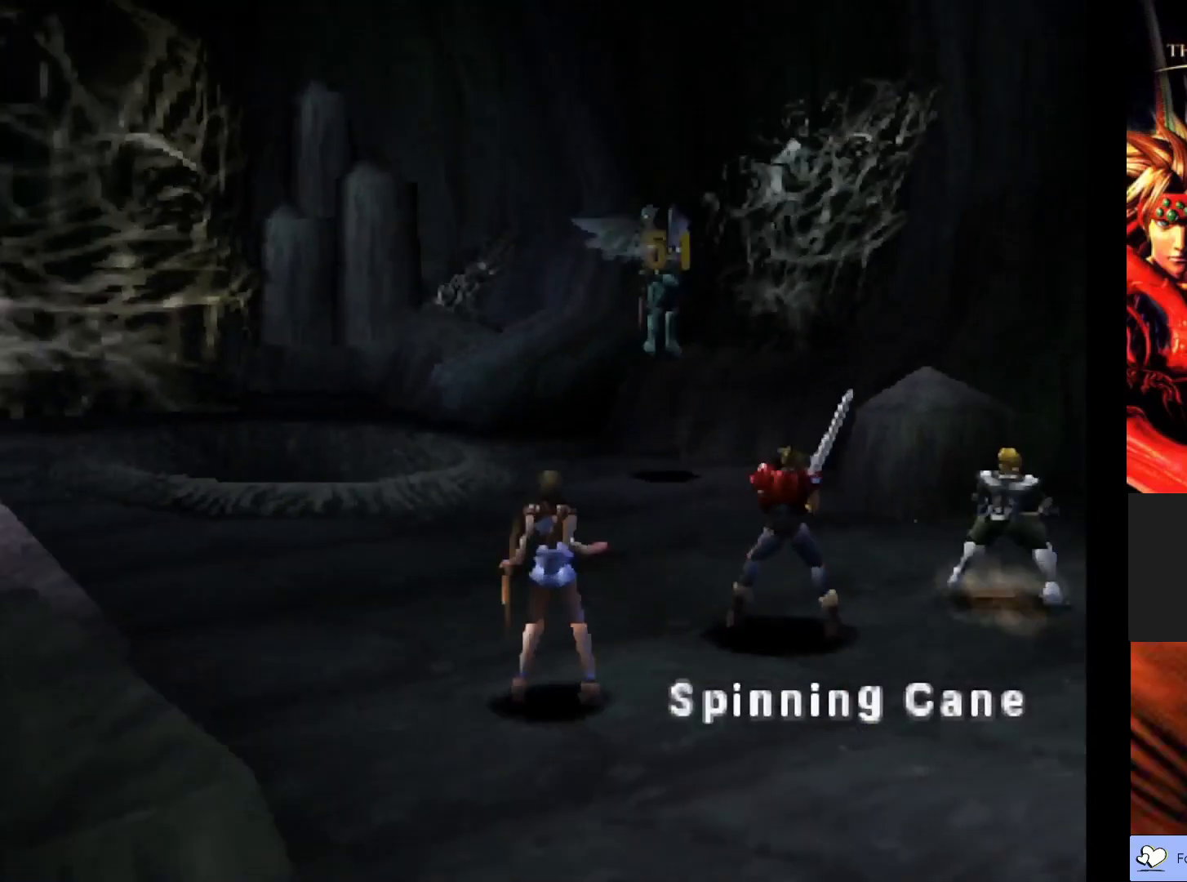
{"buttons": [], "left_stick": "center", "events": []}
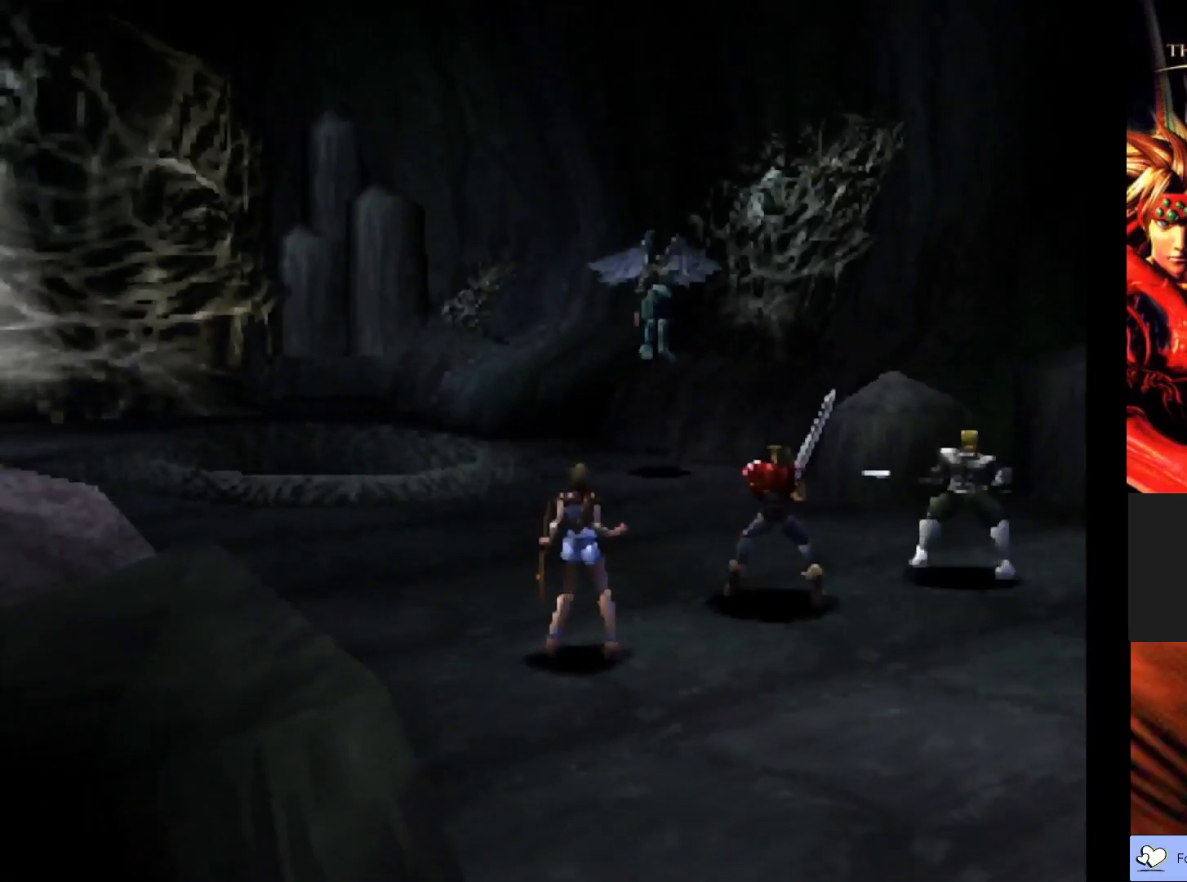
{"buttons": [], "left_stick": "center", "events": []}
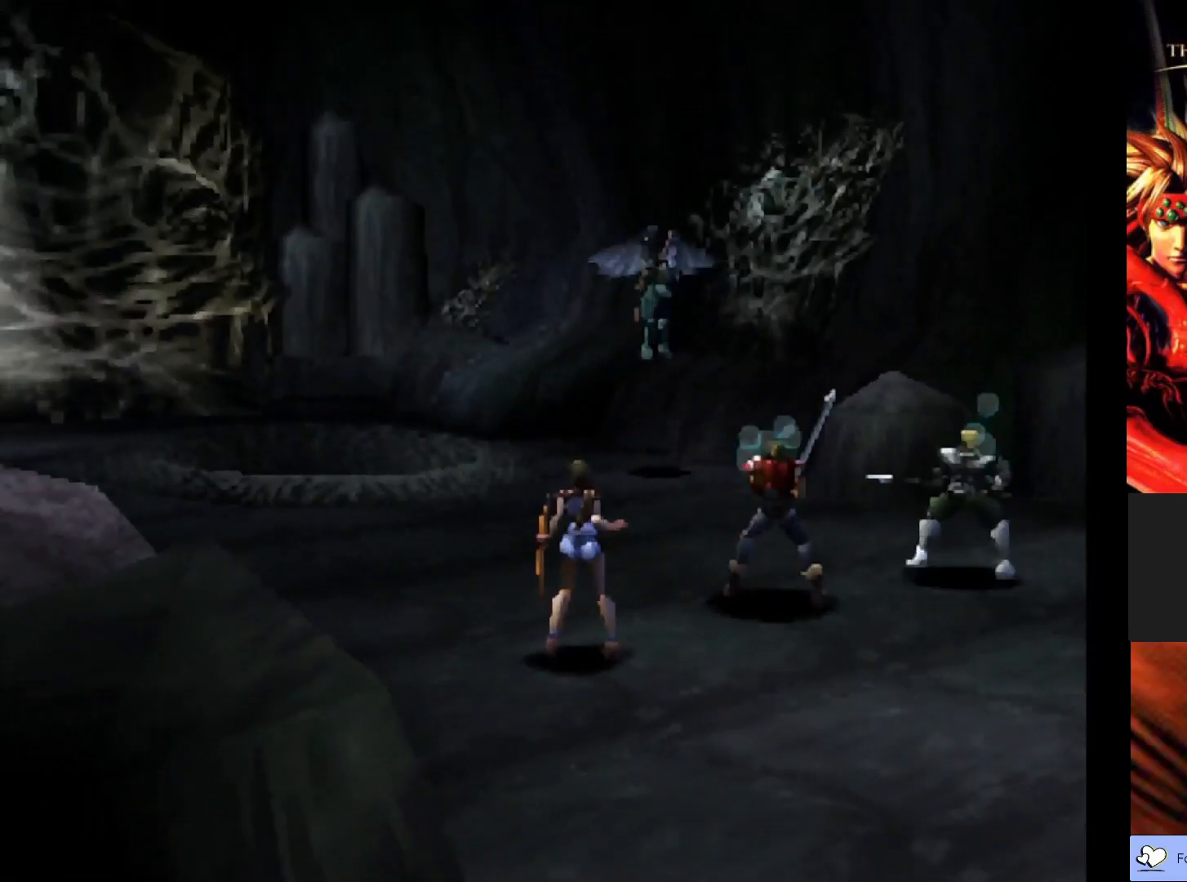
{"buttons": [], "left_stick": "center", "events": []}
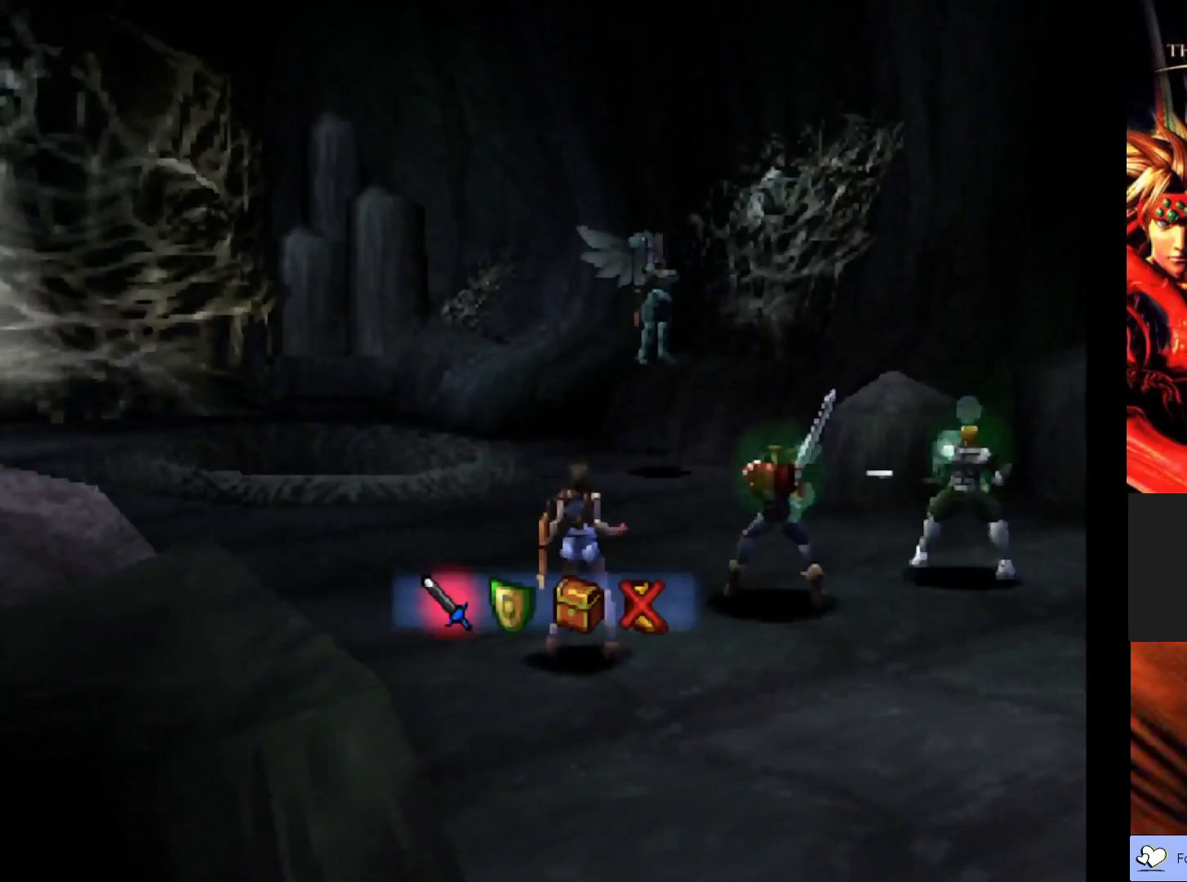
{"buttons": ["CROSS"], "left_stick": "center", "events": [[350, "CROSS", "down"]]}
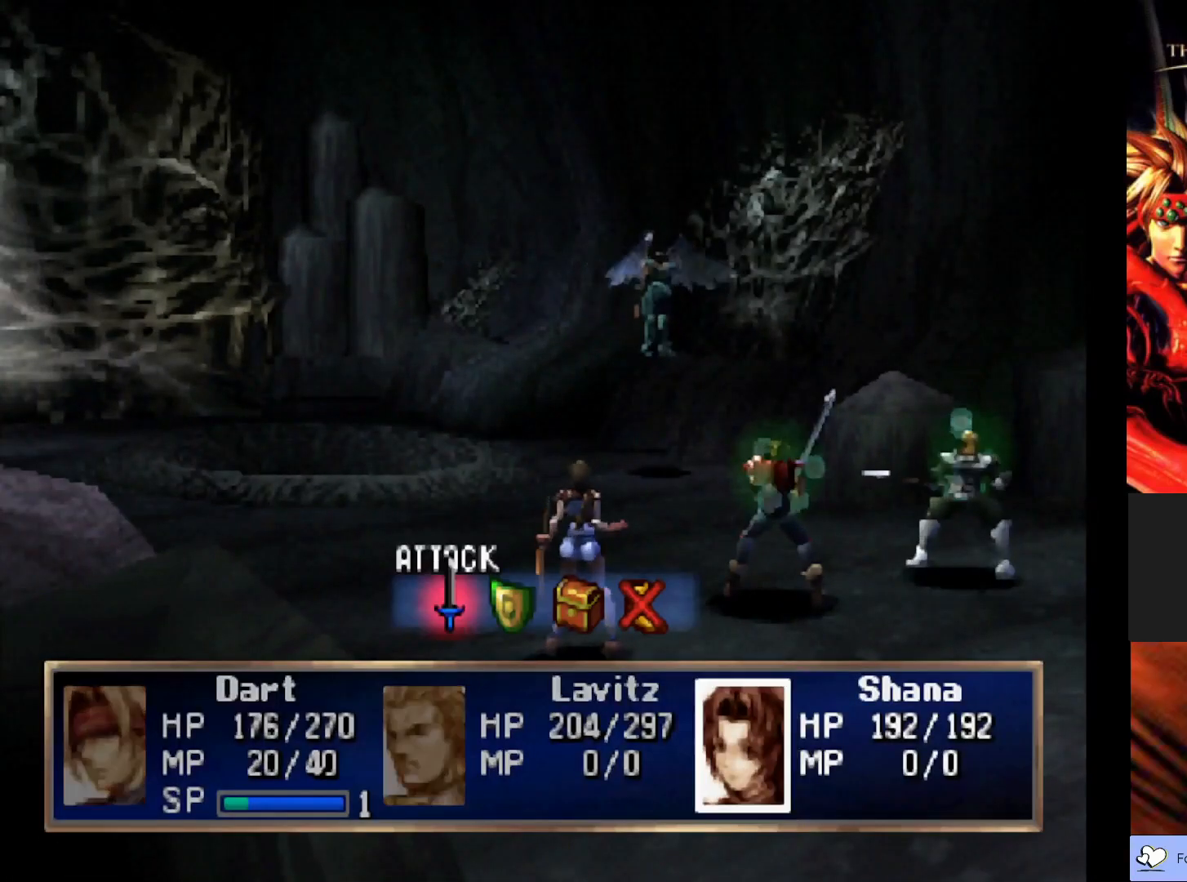
{"buttons": [], "left_stick": "center", "events": [[17, "CROSS", "up"]]}
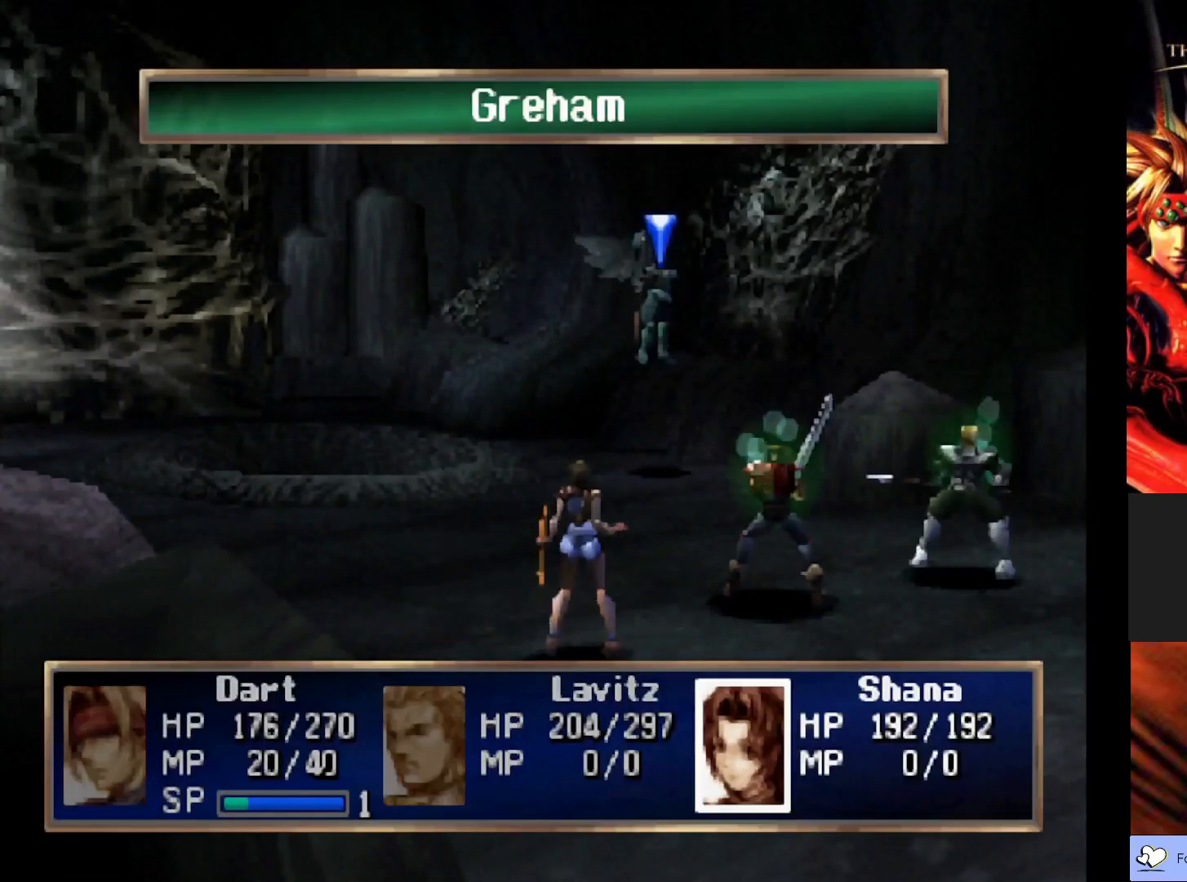
{"buttons": [], "left_stick": "center", "events": [[17, "CIRCLE", "down"], [167, "CIRCLE", "up"], [350, "DPAD_RIGHT", "down"], [433, "DPAD_RIGHT", "up"]]}
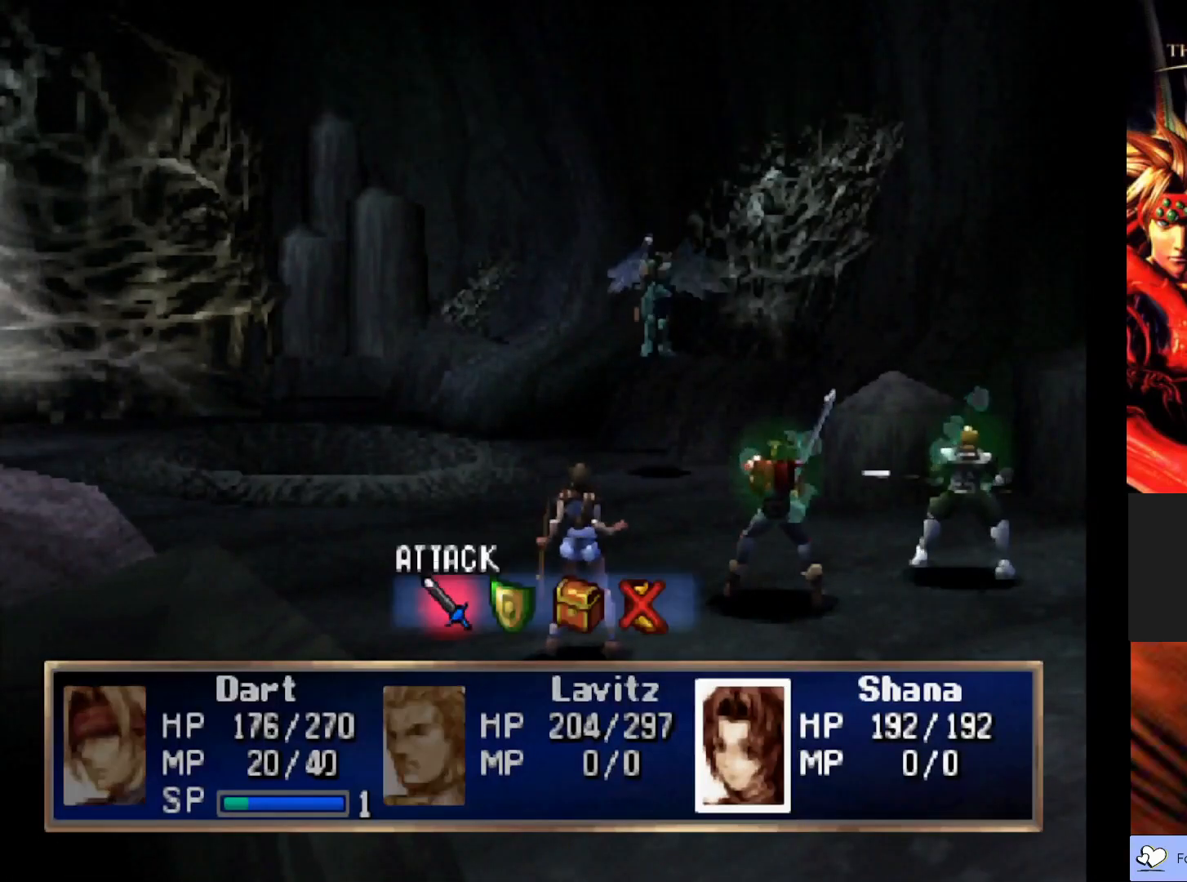
{"buttons": [], "left_stick": "center", "events": [[67, "CROSS", "down"], [217, "CROSS", "up"]]}